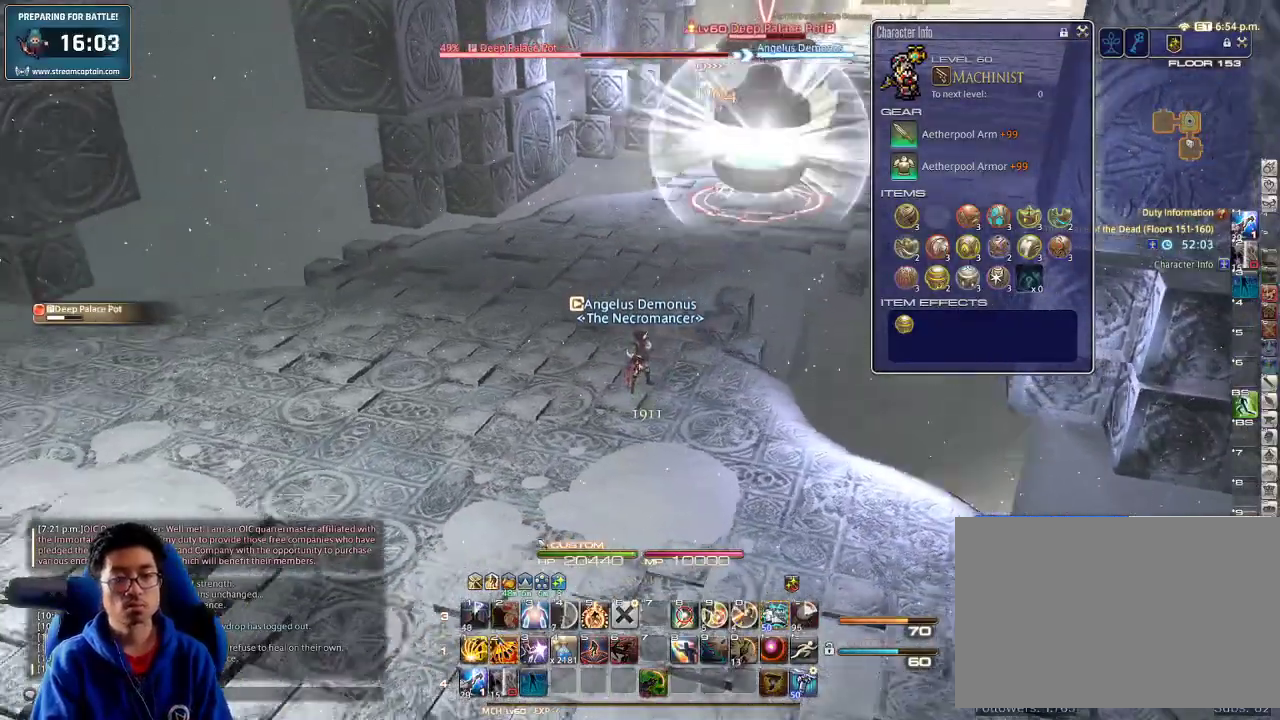
Gameplay with keyboard; each line is a JSON object with the keys held at the frame after it. "events" lists presses ("down") and releases ("up") of ".", "/", "0", "1", "2", "3", "4", "5", "6", "7", "8", "9", "a", "alt_l", "alt_r", "b", "backslash", "backspace", "c", "caps_lock", "comma", "ctrl_l", "ctrl_r", "d", "down", "e", "equals", "escape", "f", "f1", "f10", "f11", "f12", "f2", "f3", "f4", "f5", "f6", "f7", "f8", "f9", "g", "h", "i", "j", "k", "l", "lbracket", "left", "m", "minus", "n", "o", "p", "q", "quote", "r", "rbracket", "return", "right", "s", "semicolon", "shift_l", "shift_r", "space", "super", "t", "tab", "tilde", "u", "up", "v", "w", "x", "y" and "z" between this image and that frame as [ms after this image, input, new state], when the widget could be followed in between. No other keys are recorded. Mouse input is not recorded.
{"keys": ["rbracket", "w"], "events": [[134, "w", "down"], [200, "p", "up"], [300, "2", "down"], [400, "2", "up"], [467, "rbracket", "down"]]}
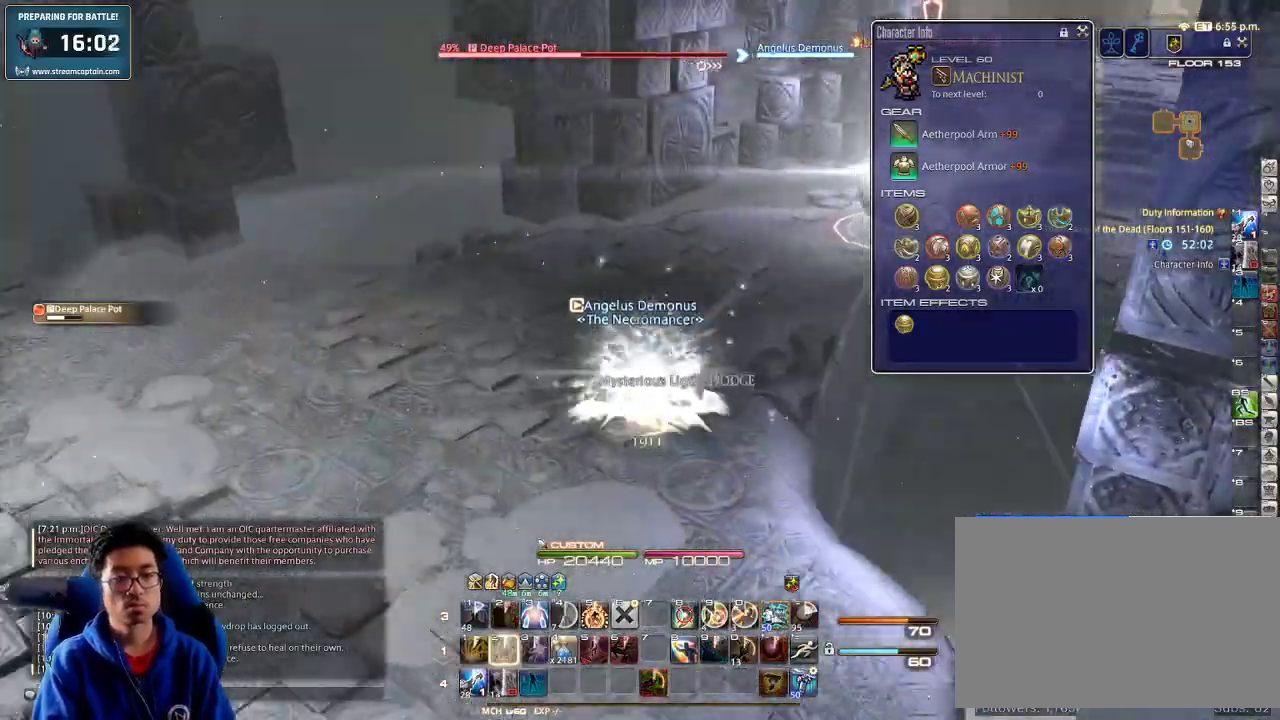
{"keys": ["1", "shift_r", "w"], "events": [[67, "a", "down"], [134, "space", "down"], [234, "rbracket", "up"], [267, "a", "up"], [267, "space", "up"], [300, "shift_r", "down"], [400, "1", "down"]]}
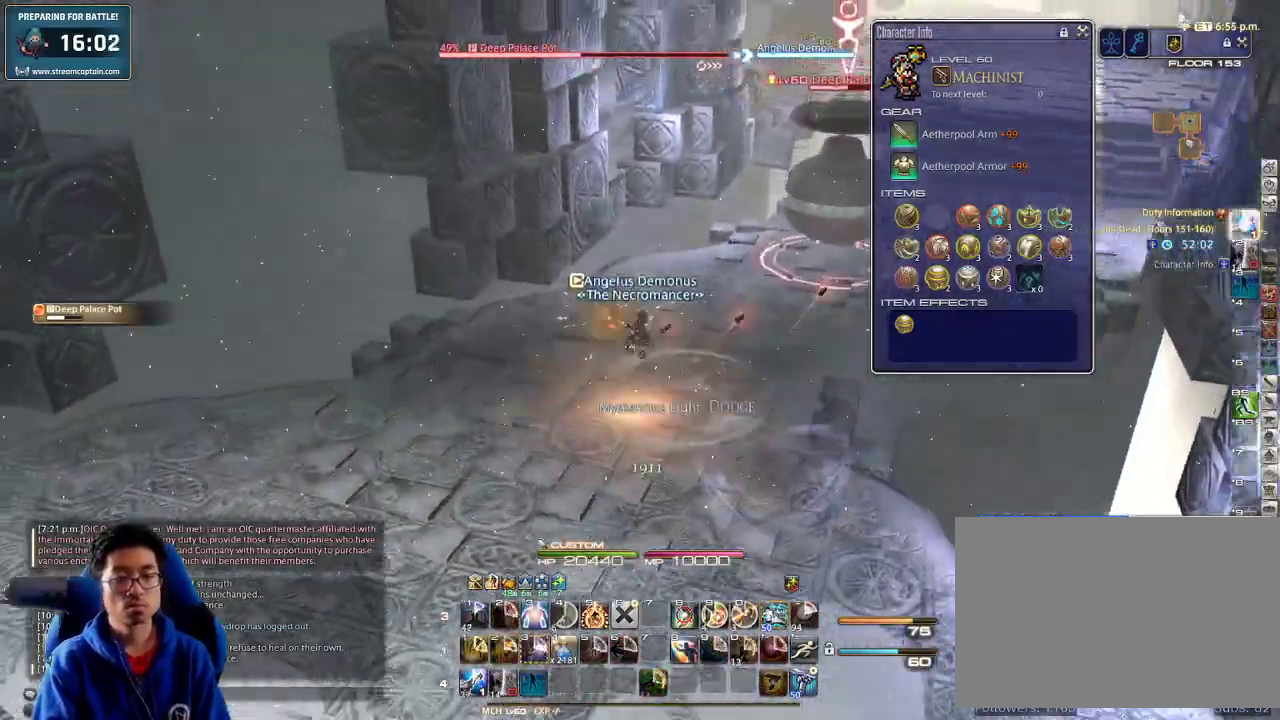
{"keys": ["space", "w"], "events": [[67, "1", "up"], [67, "shift_r", "up"], [134, "rbracket", "down"], [300, "rbracket", "up"], [334, "rbracket", "down"], [467, "space", "down"], [500, "rbracket", "up"]]}
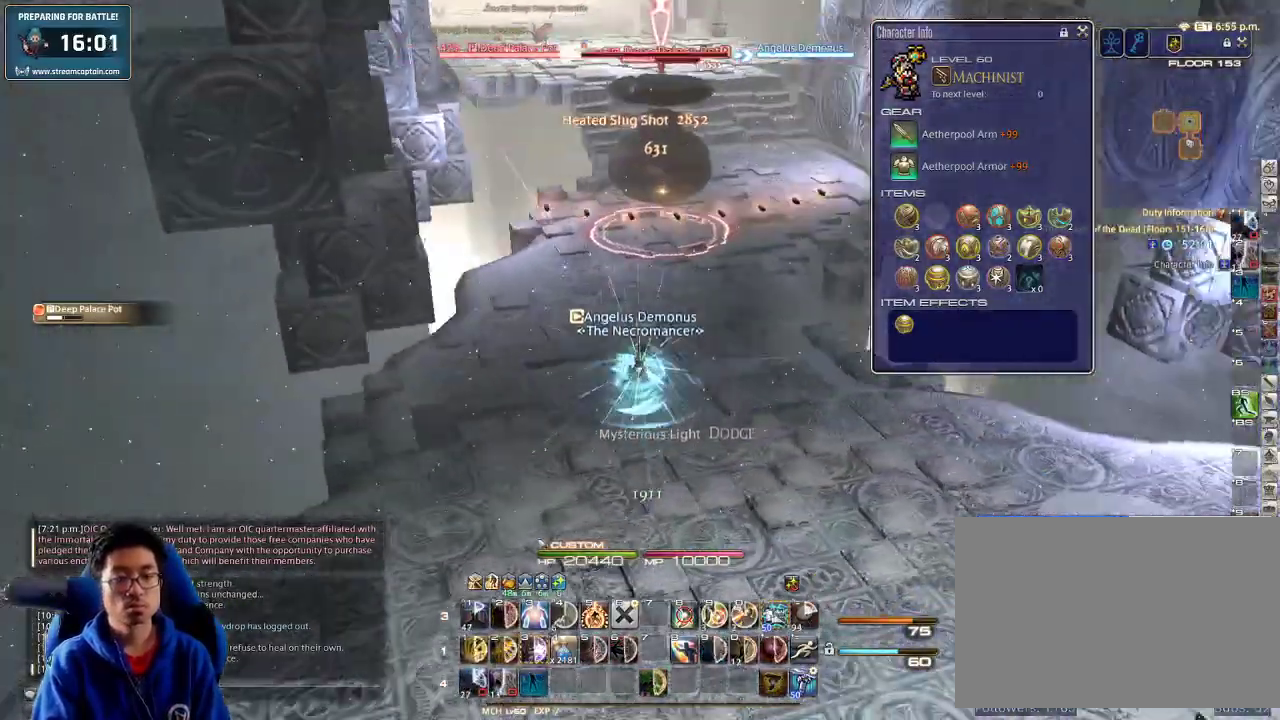
{"keys": ["rbracket", "w"], "events": [[134, "space", "up"], [500, "rbracket", "down"]]}
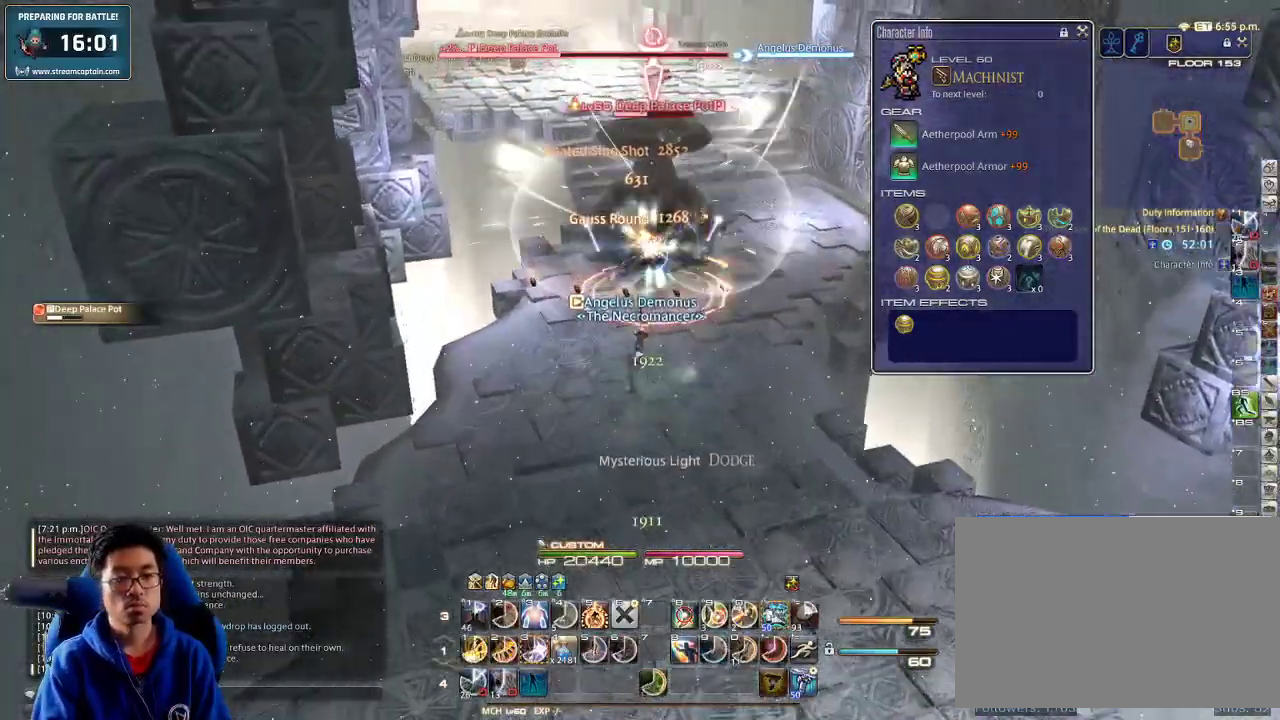
{"keys": ["3", "w"], "events": [[34, "rbracket", "up"], [167, "rbracket", "down"], [234, "rbracket", "up"], [367, "3", "down"], [467, "3", "up"], [500, "3", "down"]]}
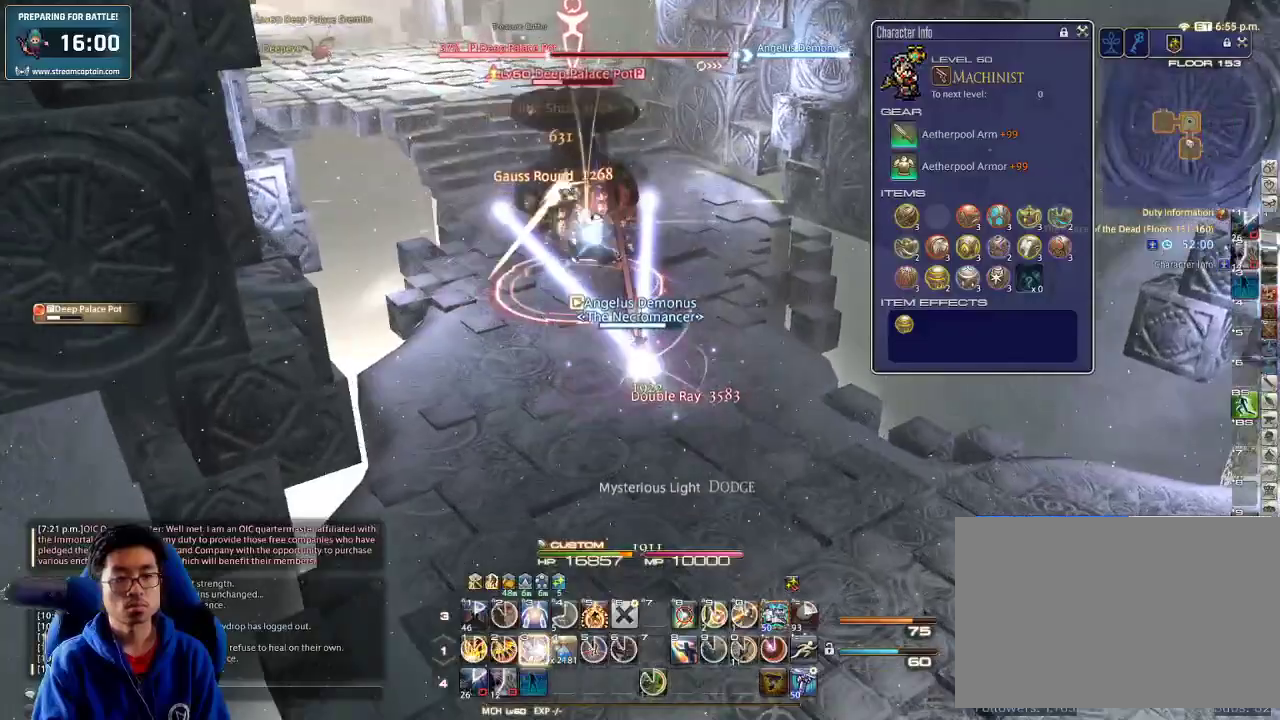
{"keys": ["p", "w"], "events": [[134, "3", "up"], [167, "3", "down"], [267, "3", "up"], [334, "3", "down"], [400, "3", "up"], [400, "p", "down"]]}
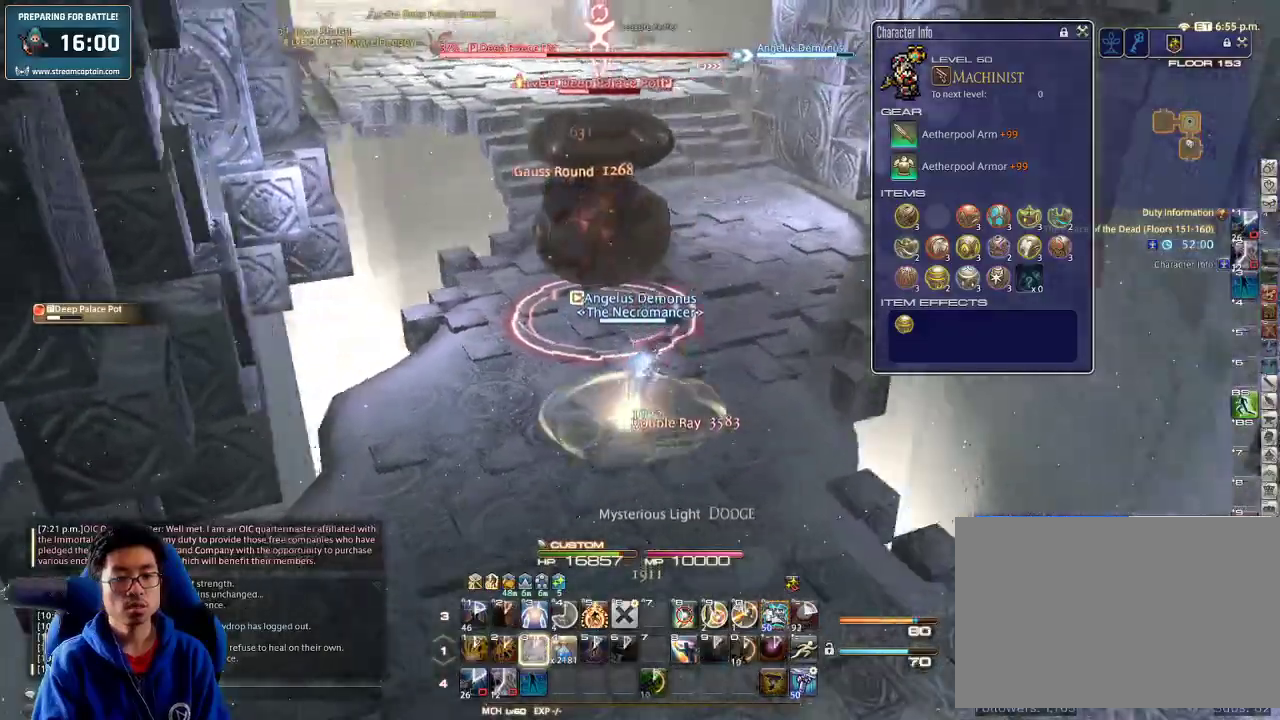
{"keys": ["w"], "events": [[34, "d", "down"], [67, "p", "up"], [100, "space", "down"], [267, "d", "up"], [267, "space", "up"]]}
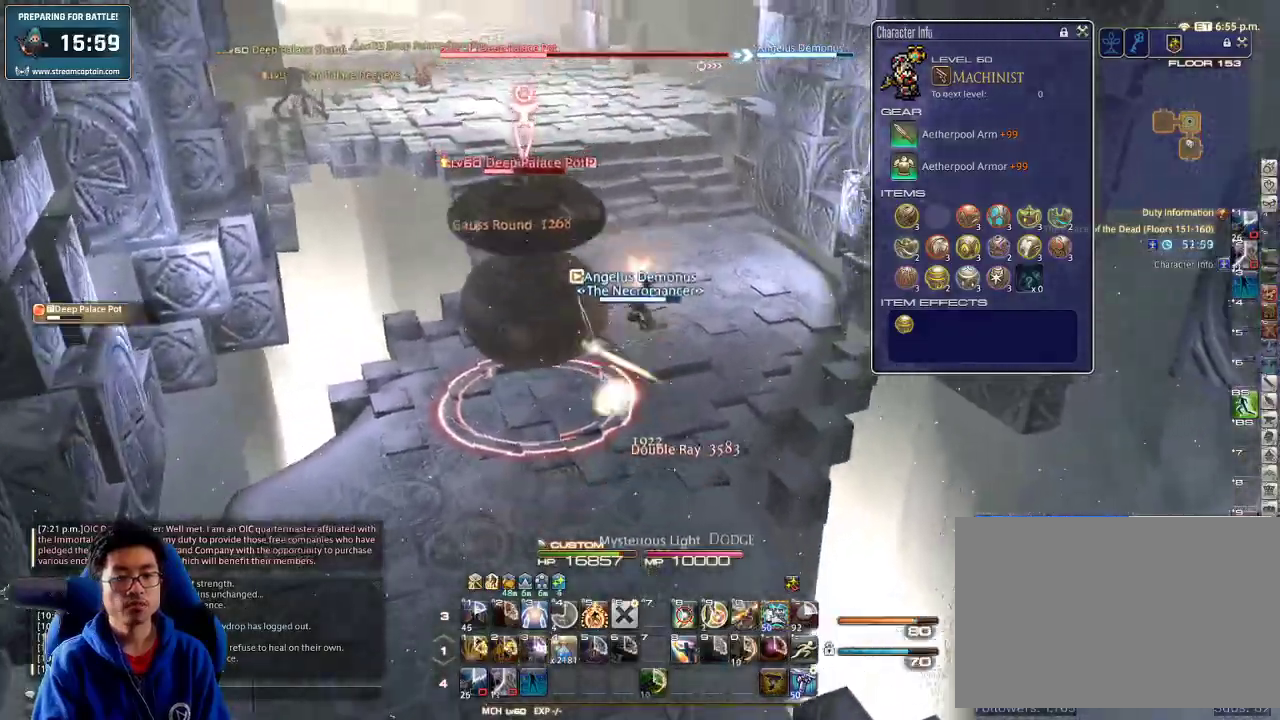
{"keys": ["d", "w"], "events": [[334, "p", "down"], [434, "d", "down"], [467, "p", "up"]]}
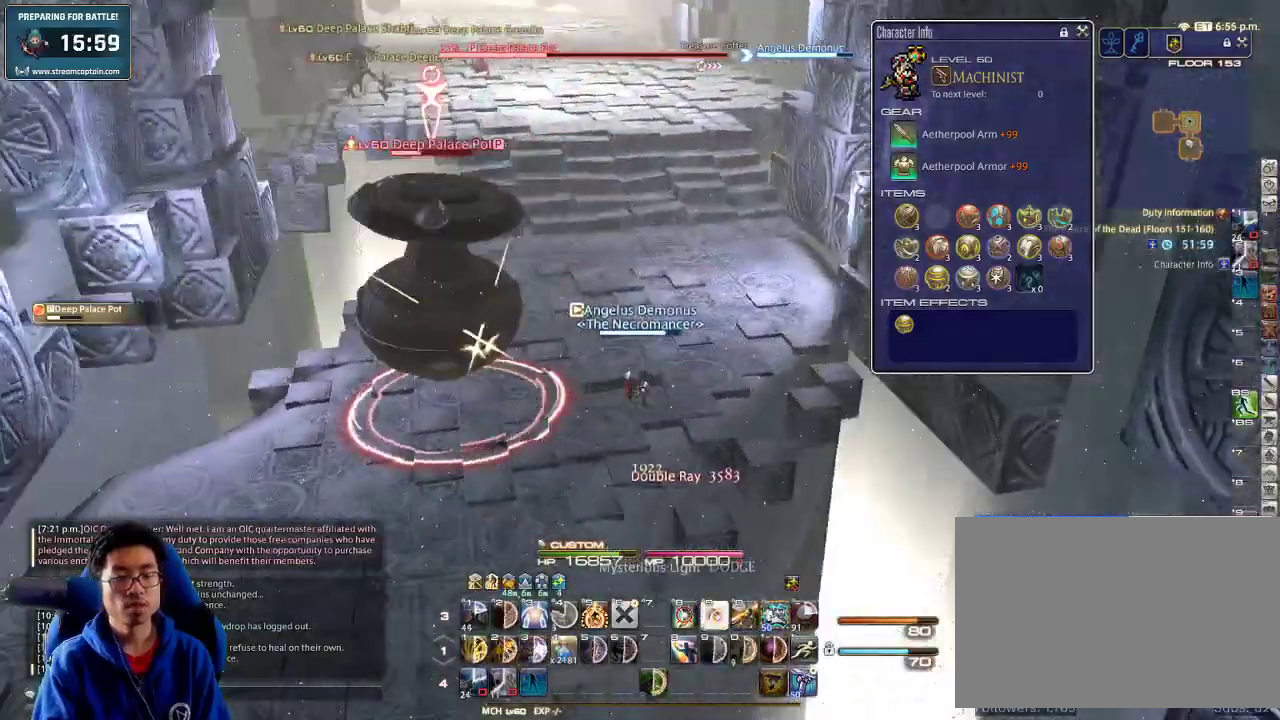
{"keys": ["w"], "events": [[100, "space", "down"], [167, "d", "up"], [267, "space", "up"]]}
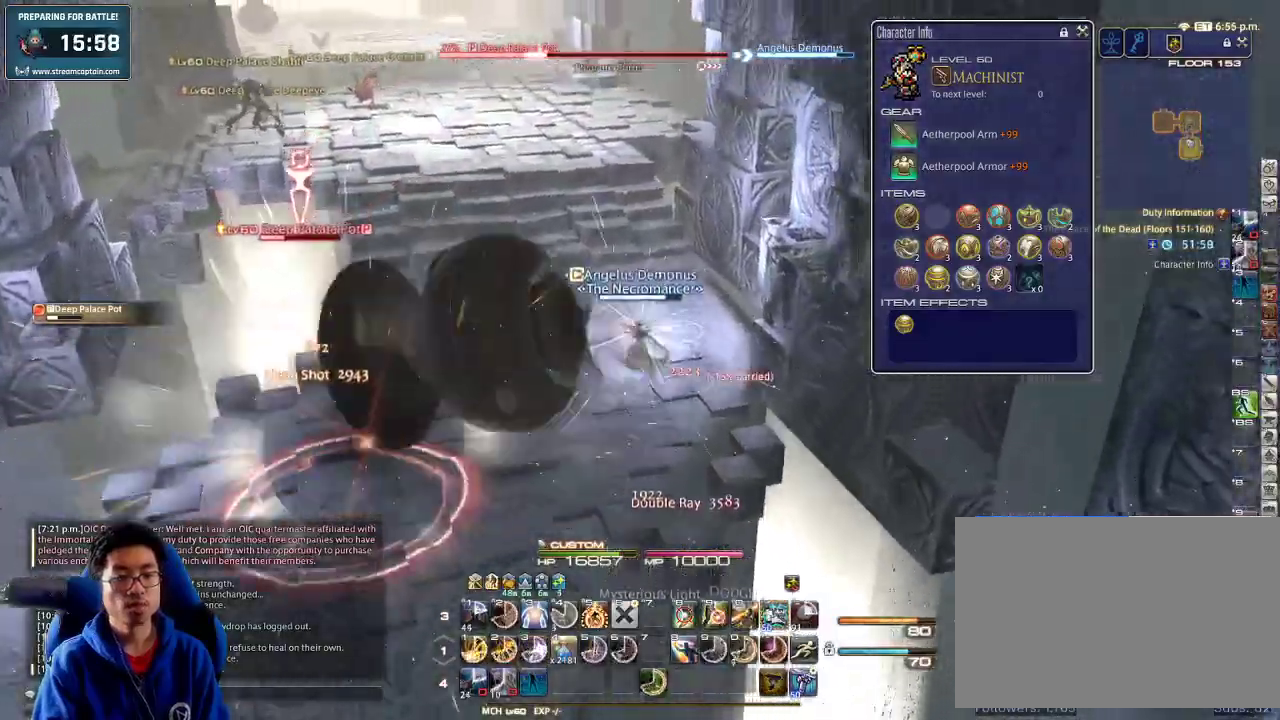
{"keys": ["w"], "events": [[300, "p", "down"], [334, "1", "down"], [400, "p", "up"], [500, "1", "up"]]}
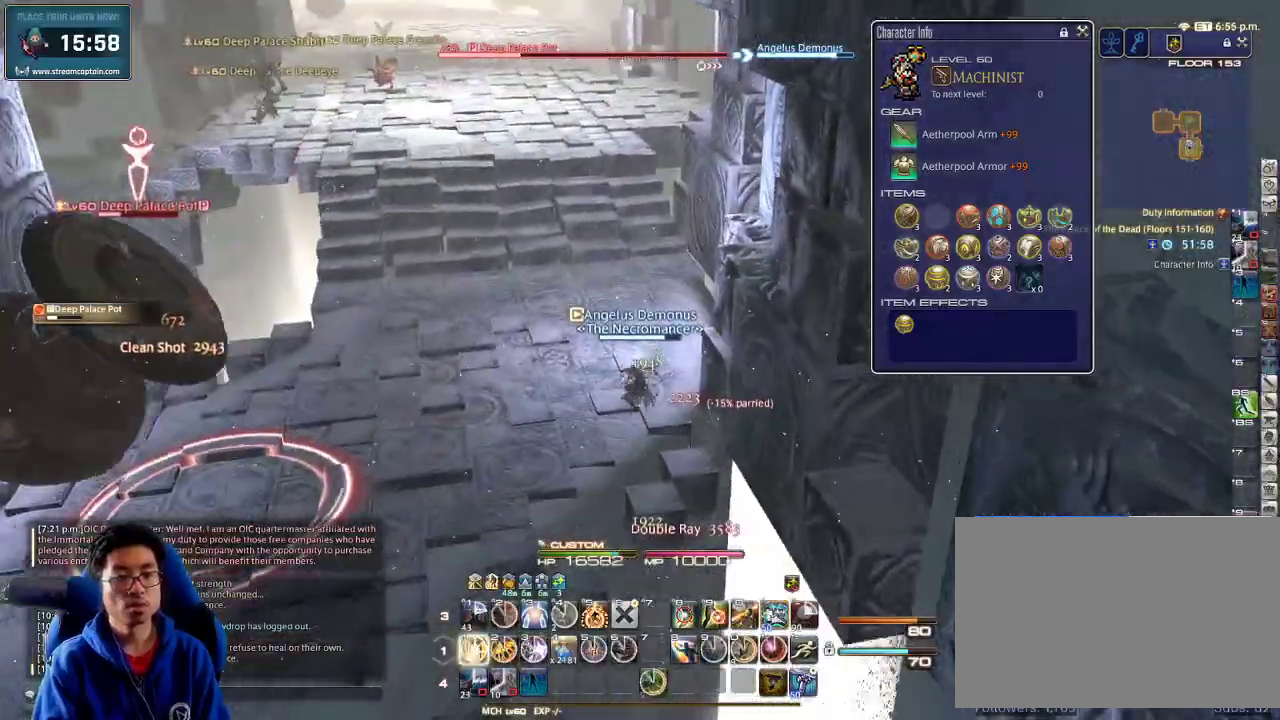
{"keys": ["w"], "events": [[67, "1", "down"], [134, "1", "up"], [167, "1", "down"], [234, "1", "up"], [267, "1", "down"], [334, "1", "up"], [367, "1", "down"], [434, "1", "up"]]}
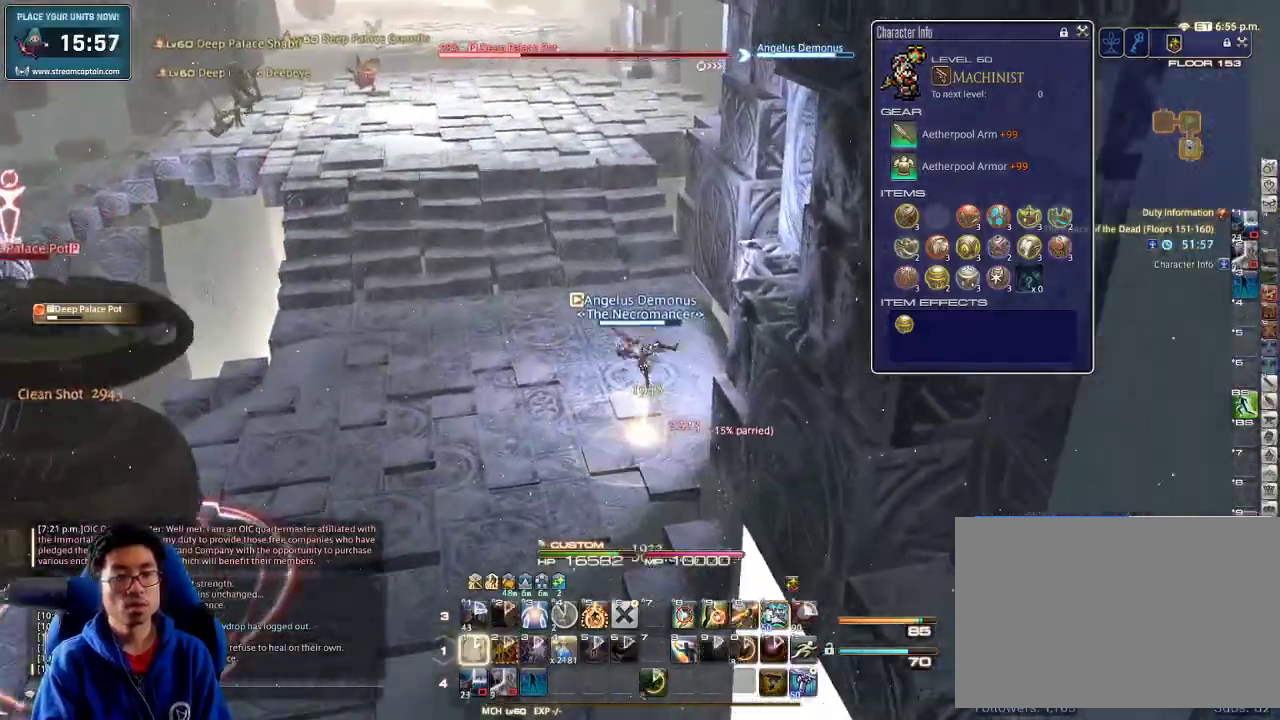
{"keys": ["w"], "events": [[434, "lbracket", "down"], [500, "lbracket", "up"]]}
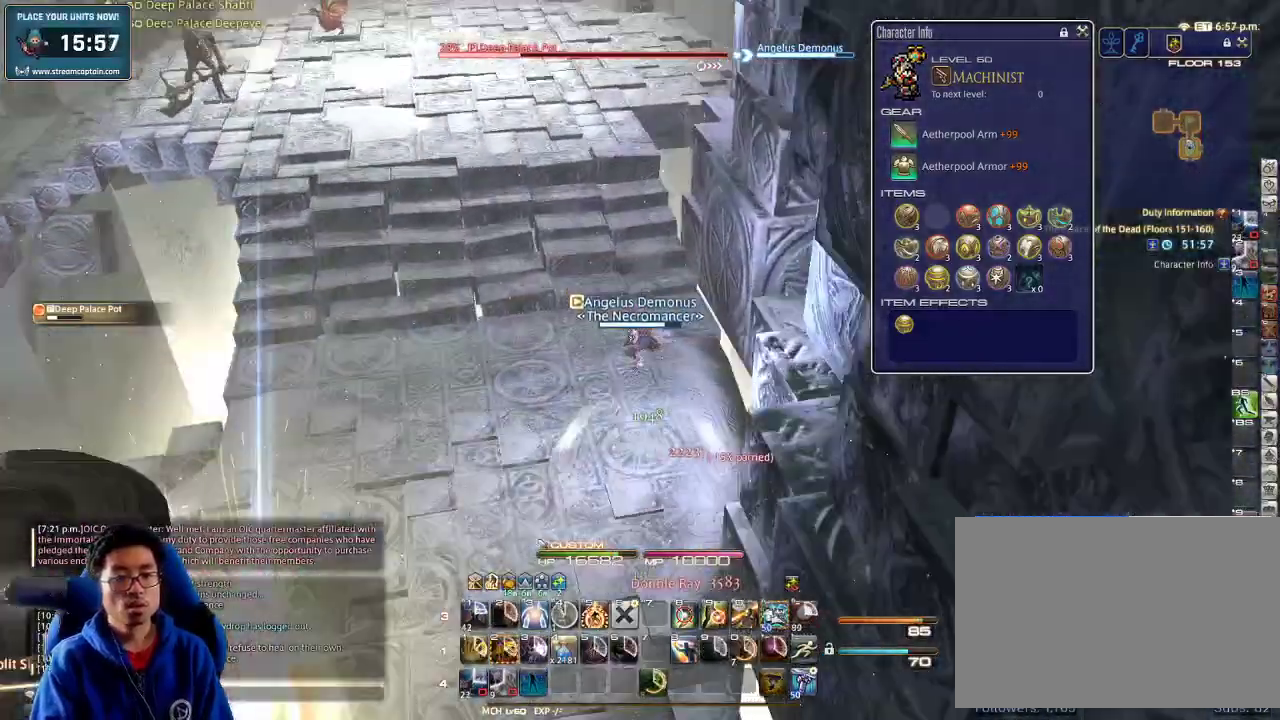
{"keys": ["w"], "events": []}
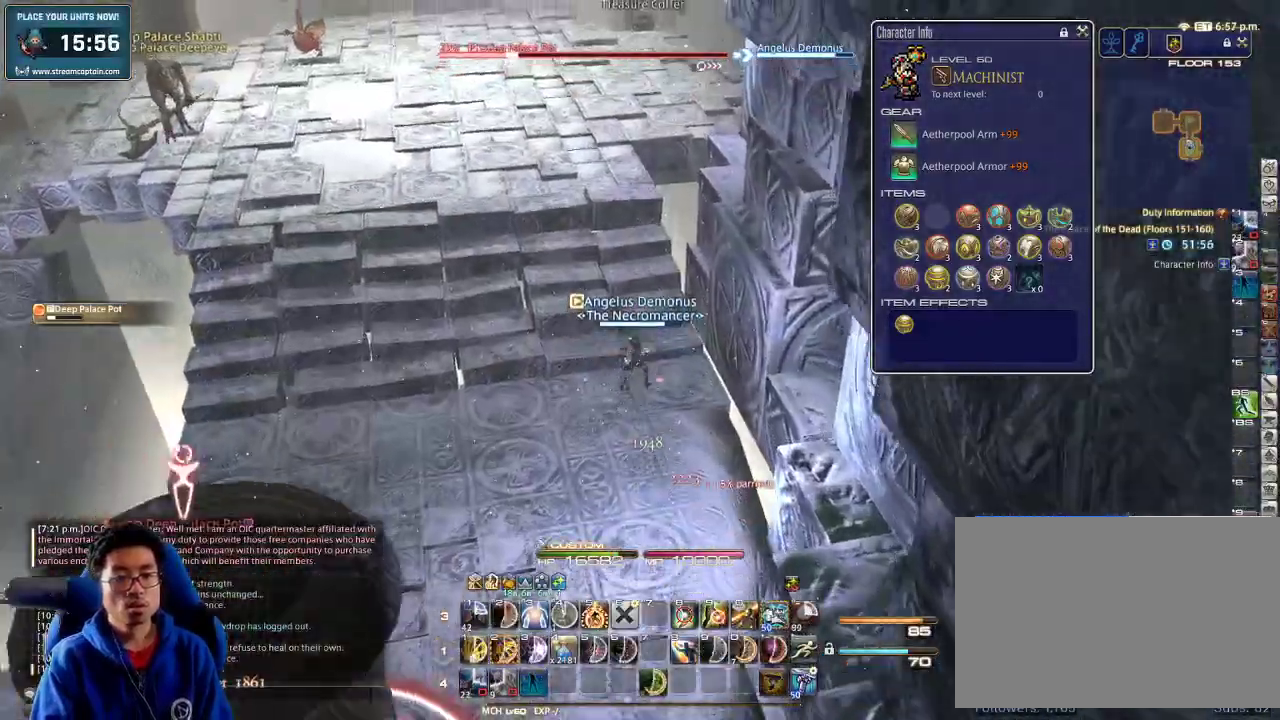
{"keys": ["w"], "events": [[367, "rbracket", "down"], [467, "rbracket", "up"]]}
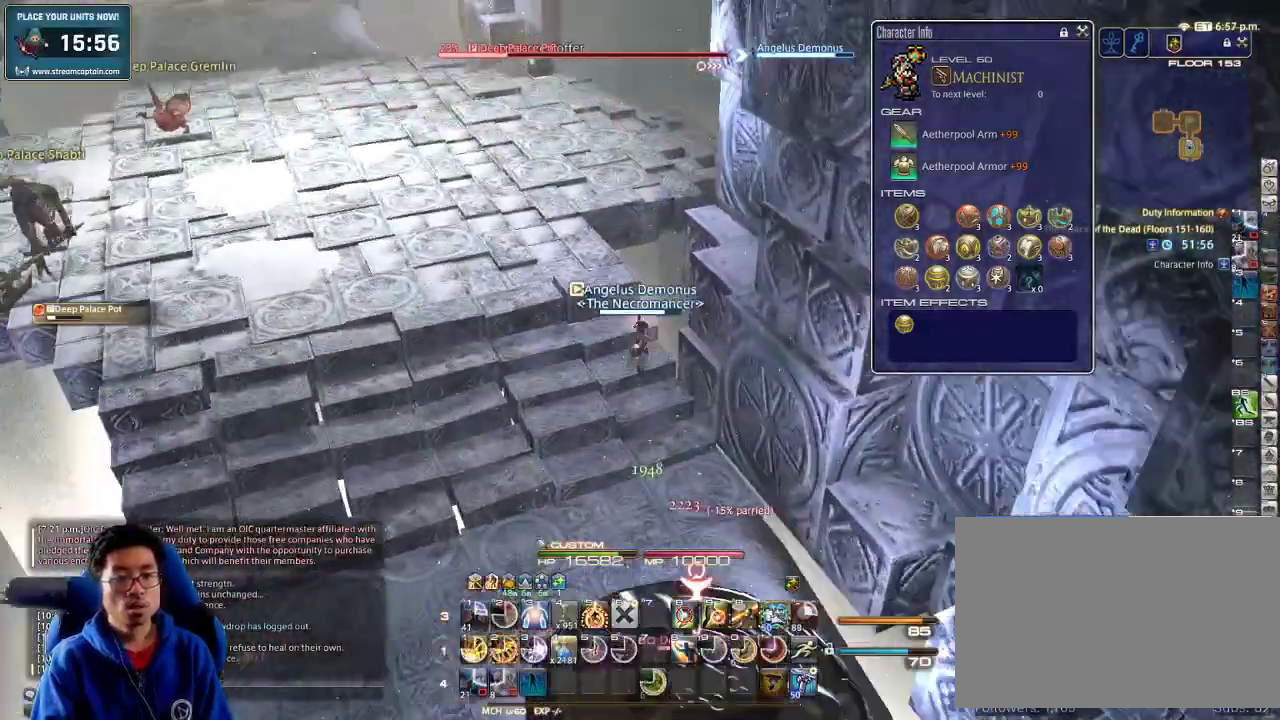
{"keys": ["w"], "events": [[200, "2", "down"], [400, "2", "up"], [434, "2", "down"], [467, "2", "up"]]}
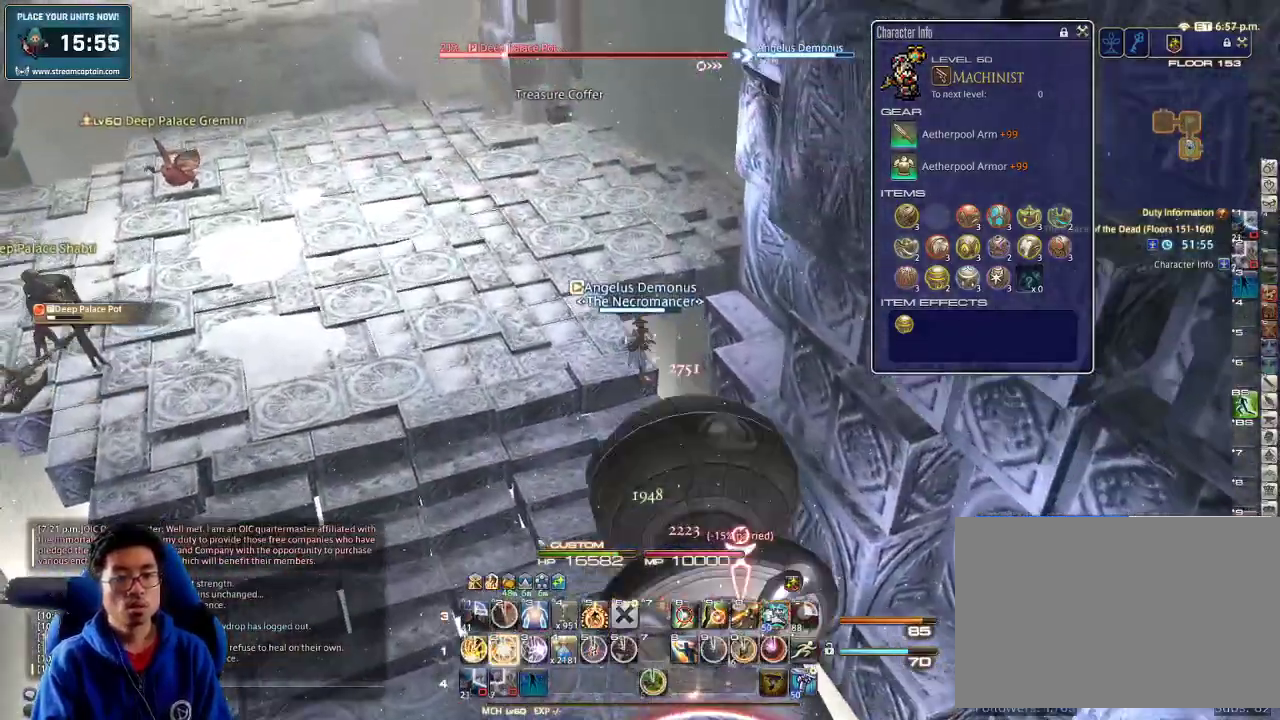
{"keys": ["alt_r", "w"], "events": [[34, "2", "down"], [67, "2", "up"], [134, "2", "down"], [200, "rbracket", "down"], [334, "2", "up"], [367, "rbracket", "up"], [400, "alt_r", "down"]]}
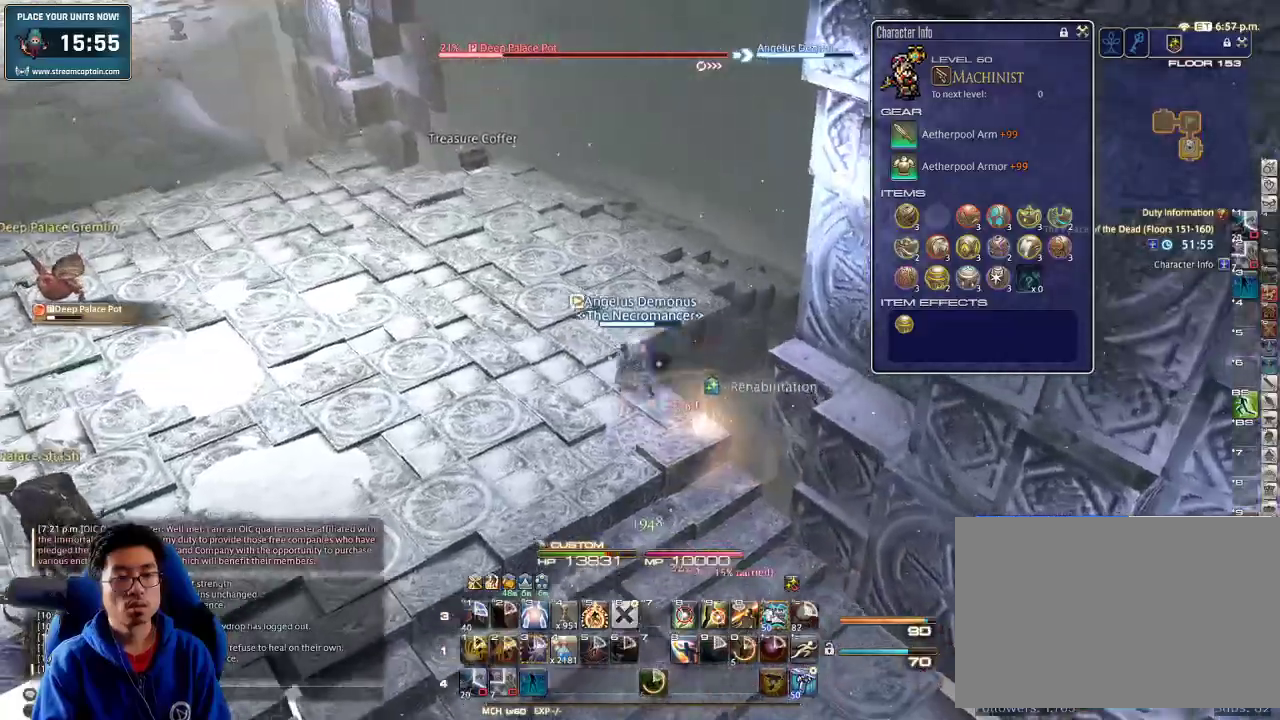
{"keys": ["alt_r", "w"], "events": [[200, "4", "down"], [234, "4", "up"], [300, "4", "down"], [400, "4", "up"], [467, "4", "down"], [500, "4", "up"]]}
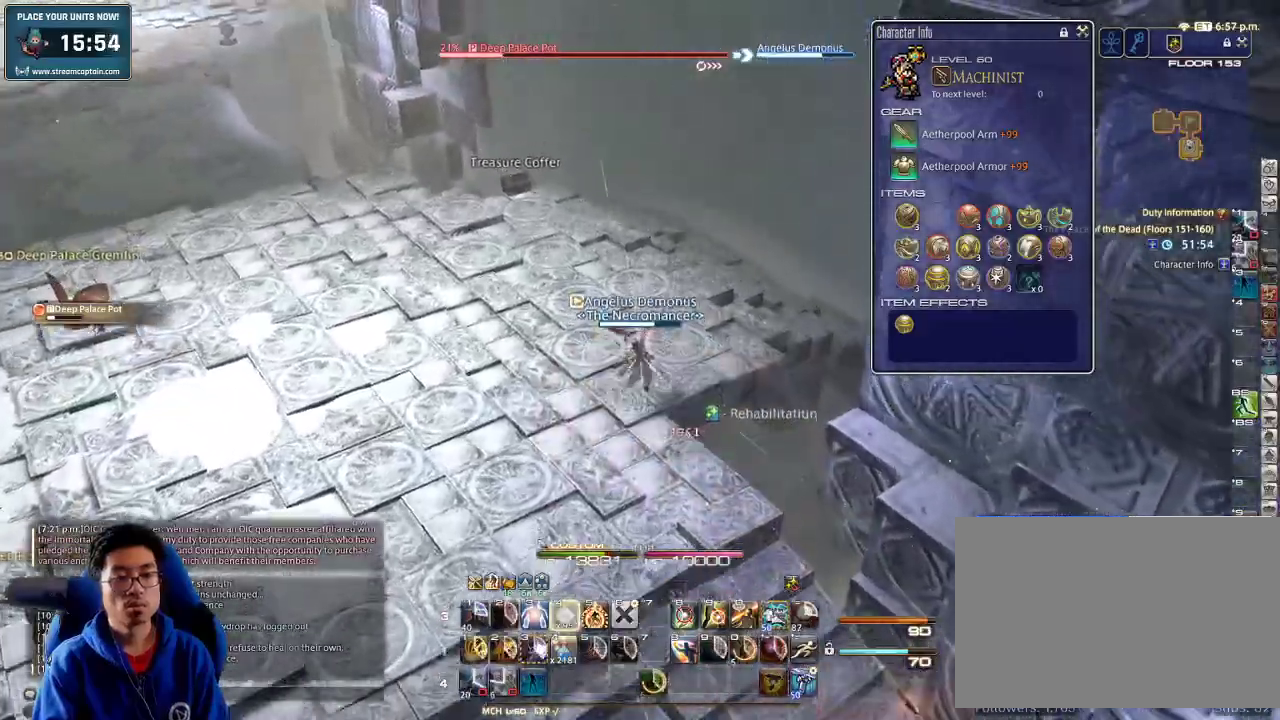
{"keys": ["d", "rbracket"], "events": [[34, "4", "down"], [100, "4", "up"], [167, "w", "up"], [234, "d", "down"], [267, "alt_r", "up"], [300, "rbracket", "down"]]}